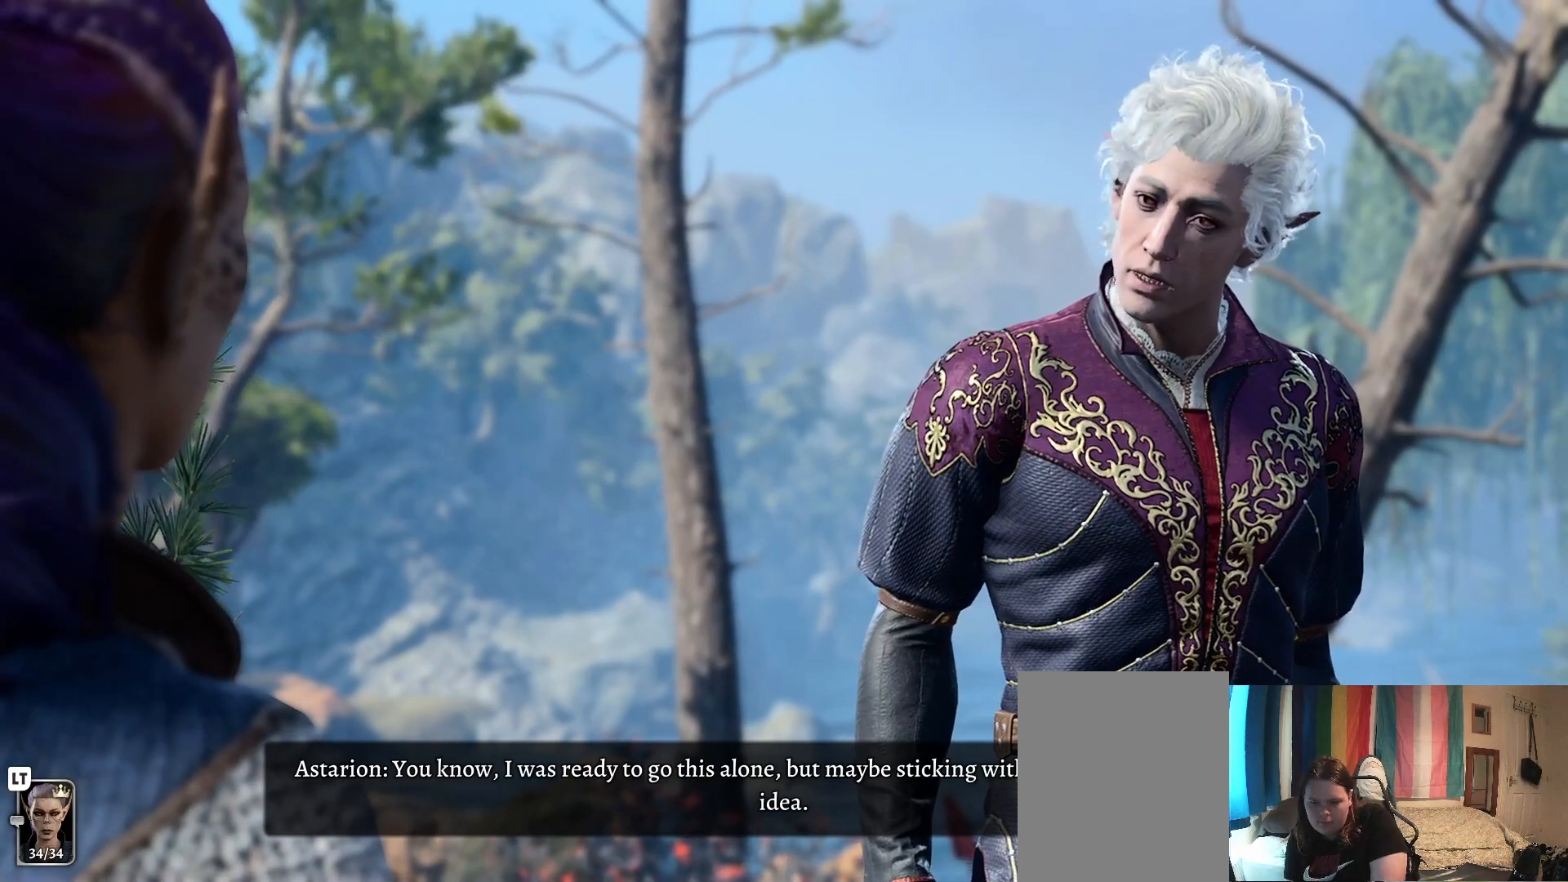
Gameplay with a controller (Xbox layout); each line is a JSON object with the inputs held at the frame after it. "events" lists button and stick changes between this image and that frame as [ms after this image, input, new state], when the widget could be followed in between.
{"buttons": [], "left_stick": "center", "right_stick": "center", "events": [[100, "A", "down"], [183, "A", "up"]]}
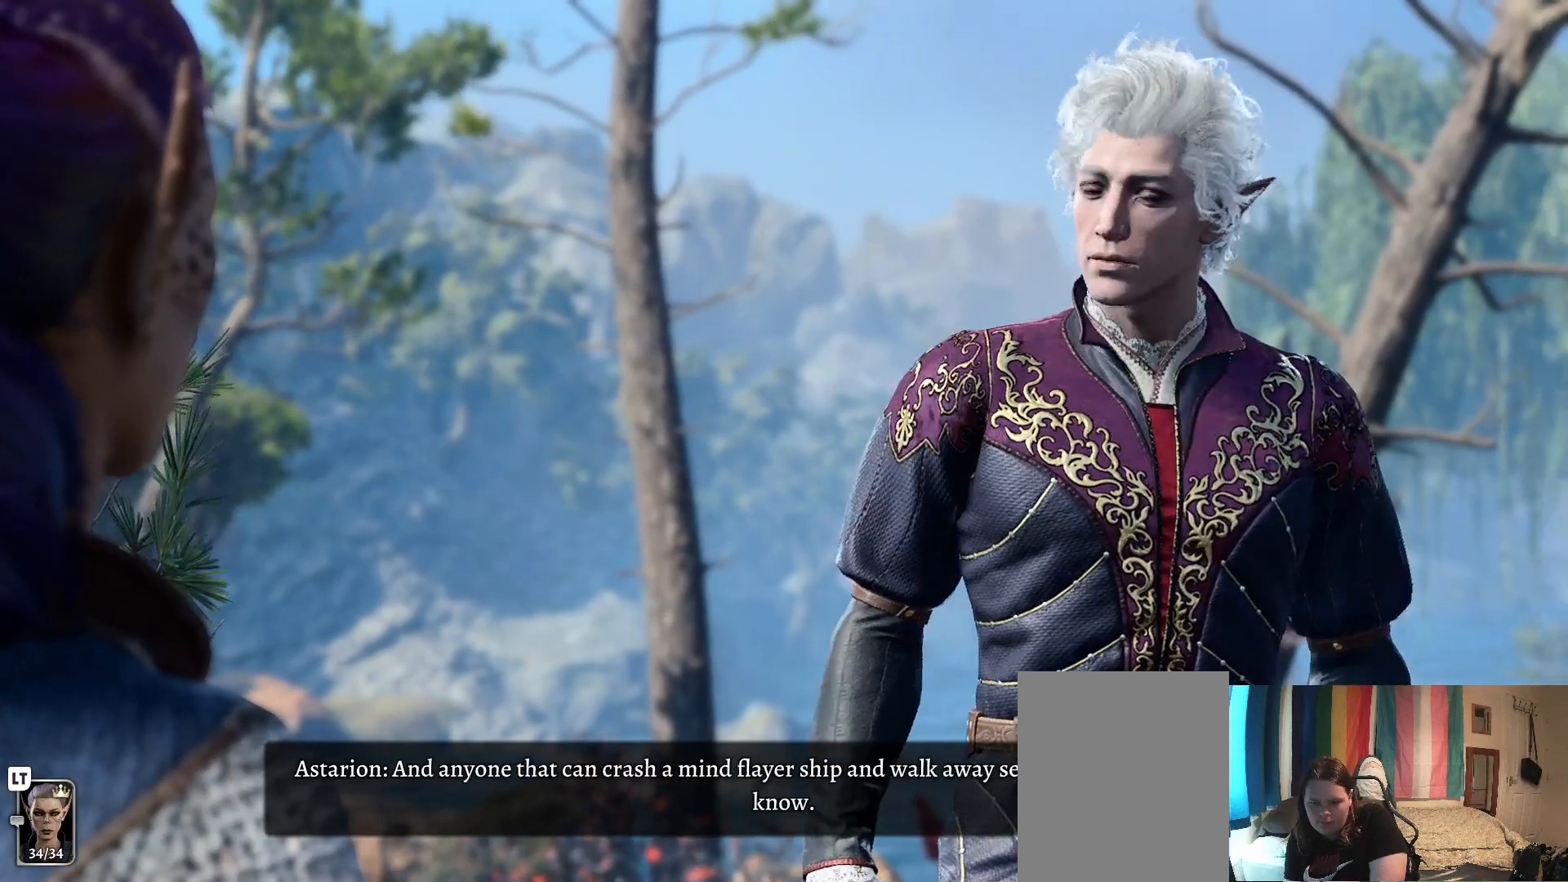
{"buttons": [], "left_stick": "center", "right_stick": "center", "events": []}
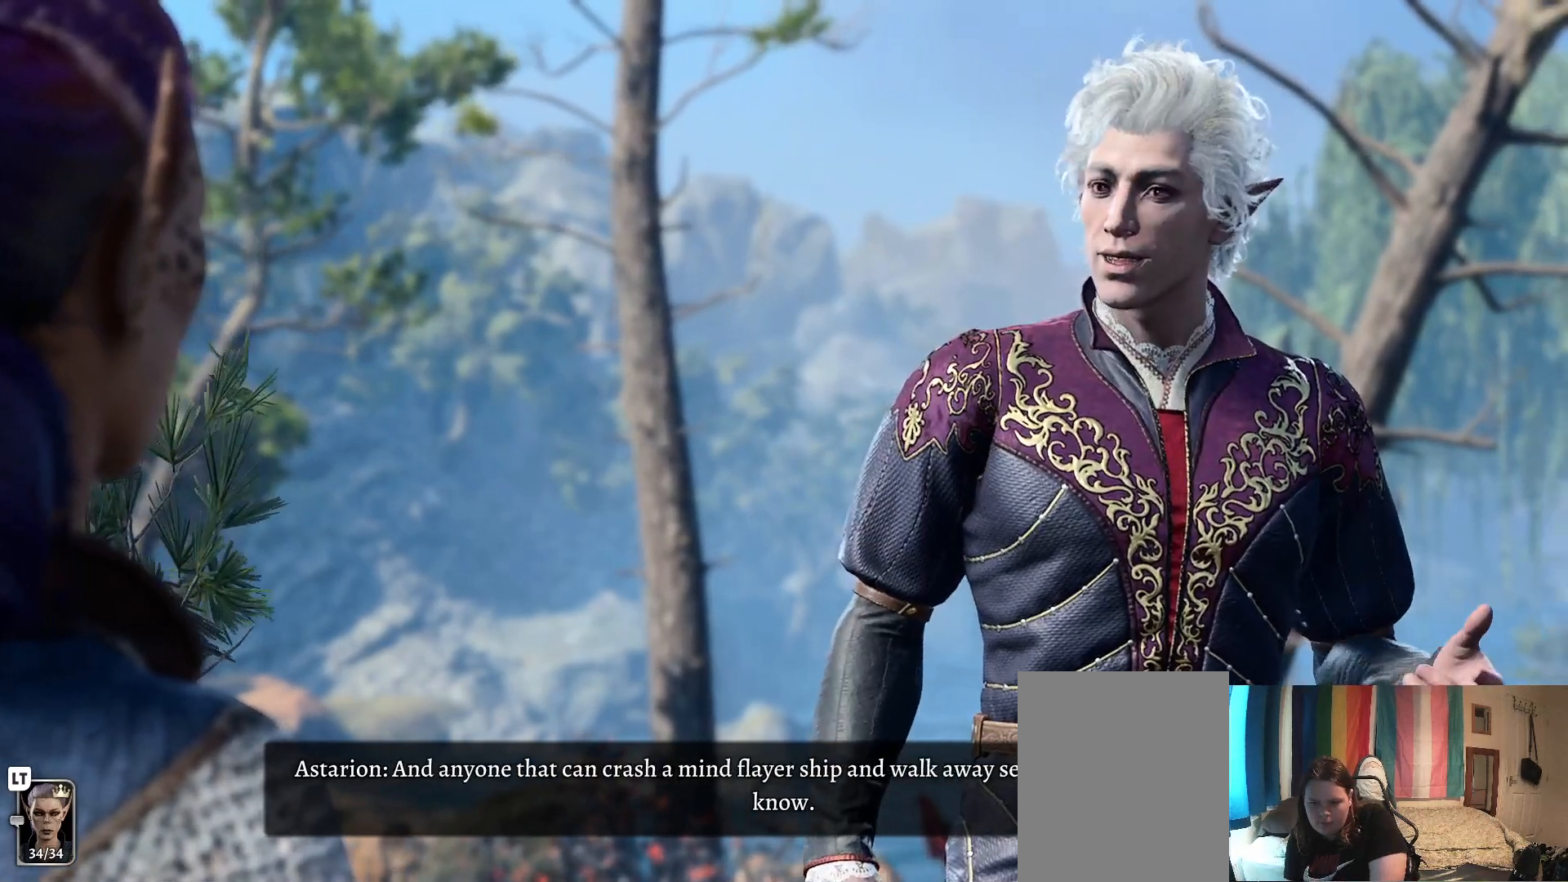
{"buttons": [], "left_stick": "center", "right_stick": "center", "events": []}
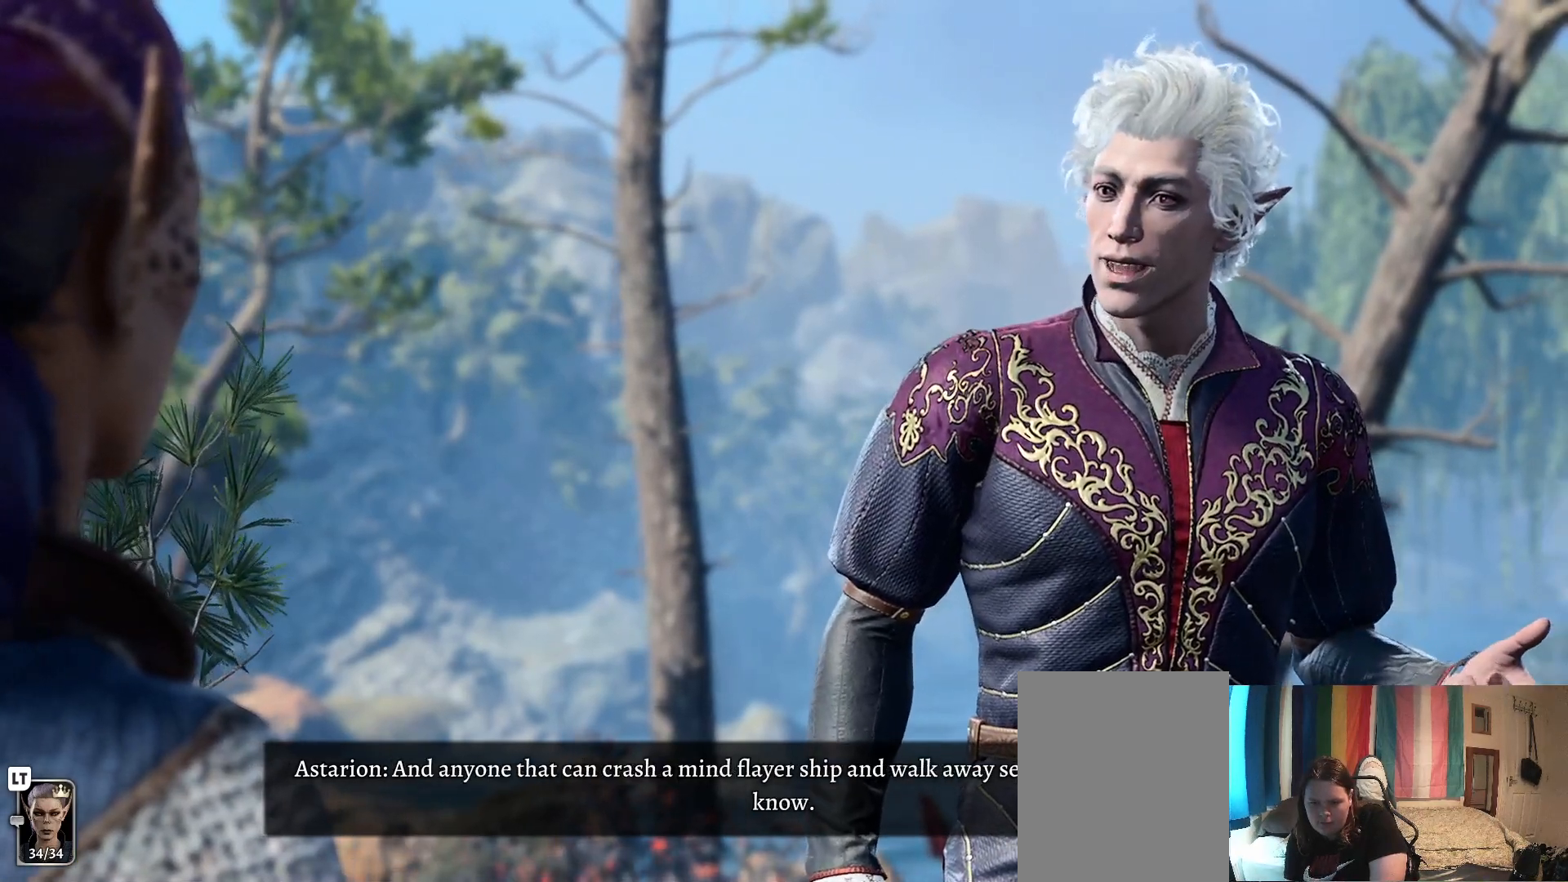
{"buttons": [], "left_stick": "center", "right_stick": "center", "events": []}
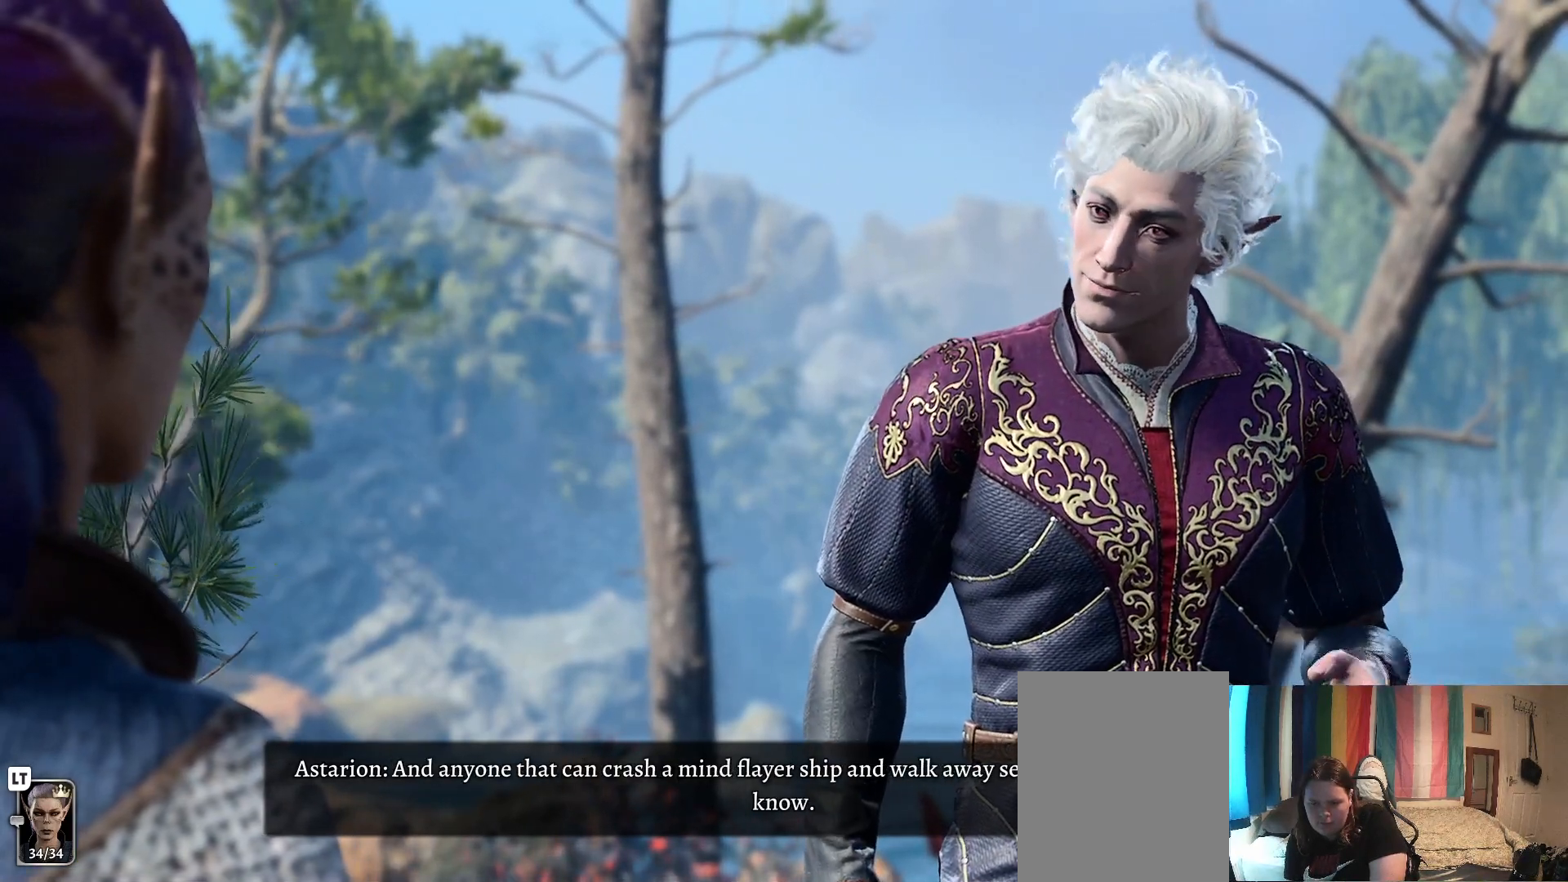
{"buttons": [], "left_stick": "center", "right_stick": "center", "events": []}
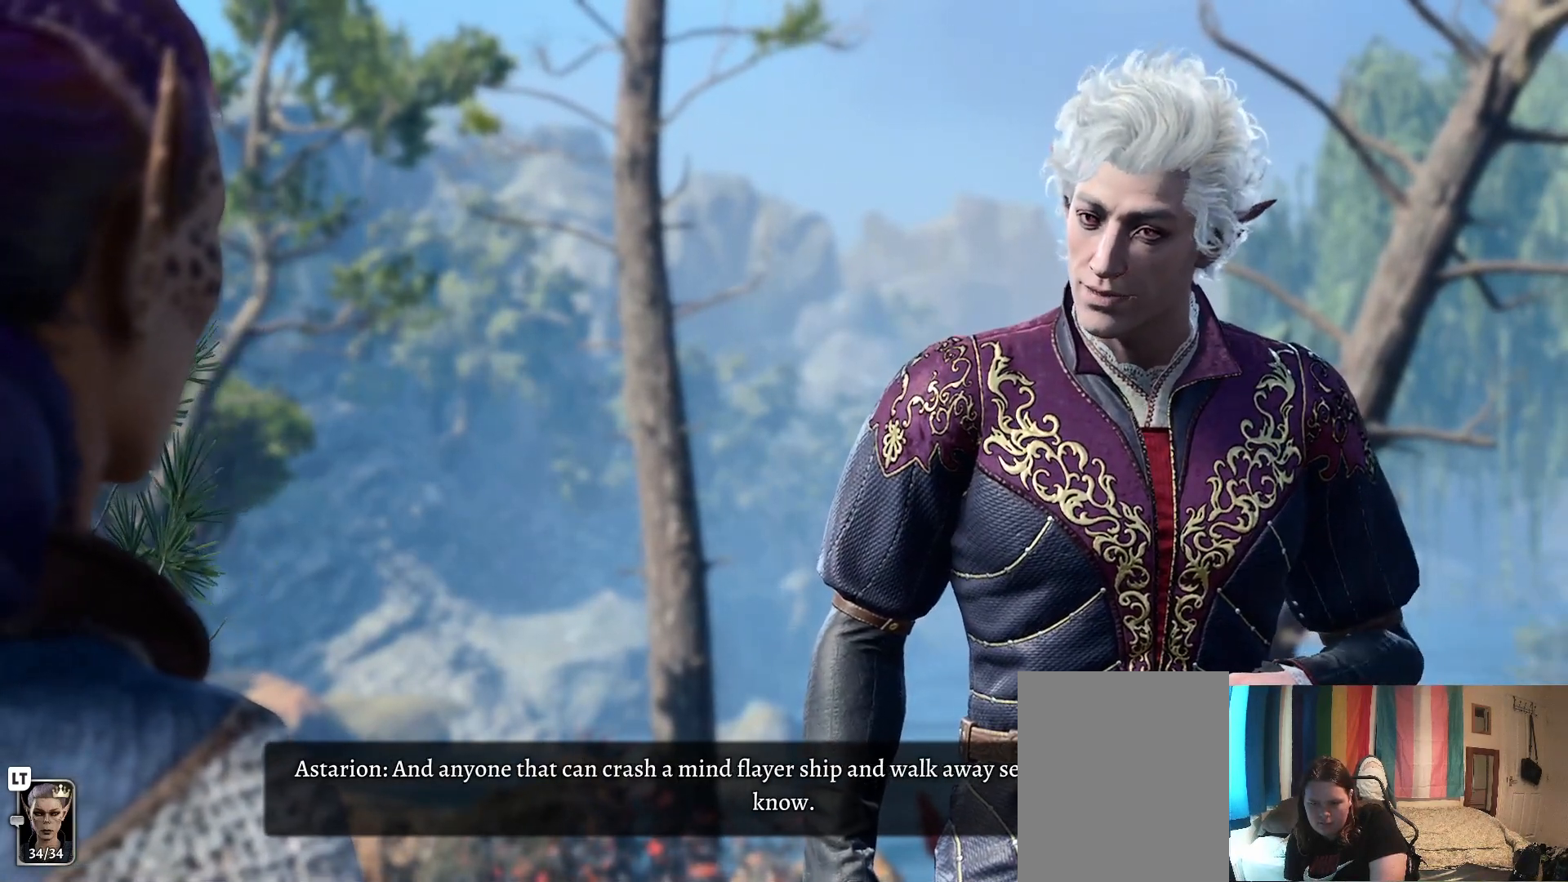
{"buttons": [], "left_stick": "center", "right_stick": "center", "events": [[350, "A", "down"], [400, "A", "up"]]}